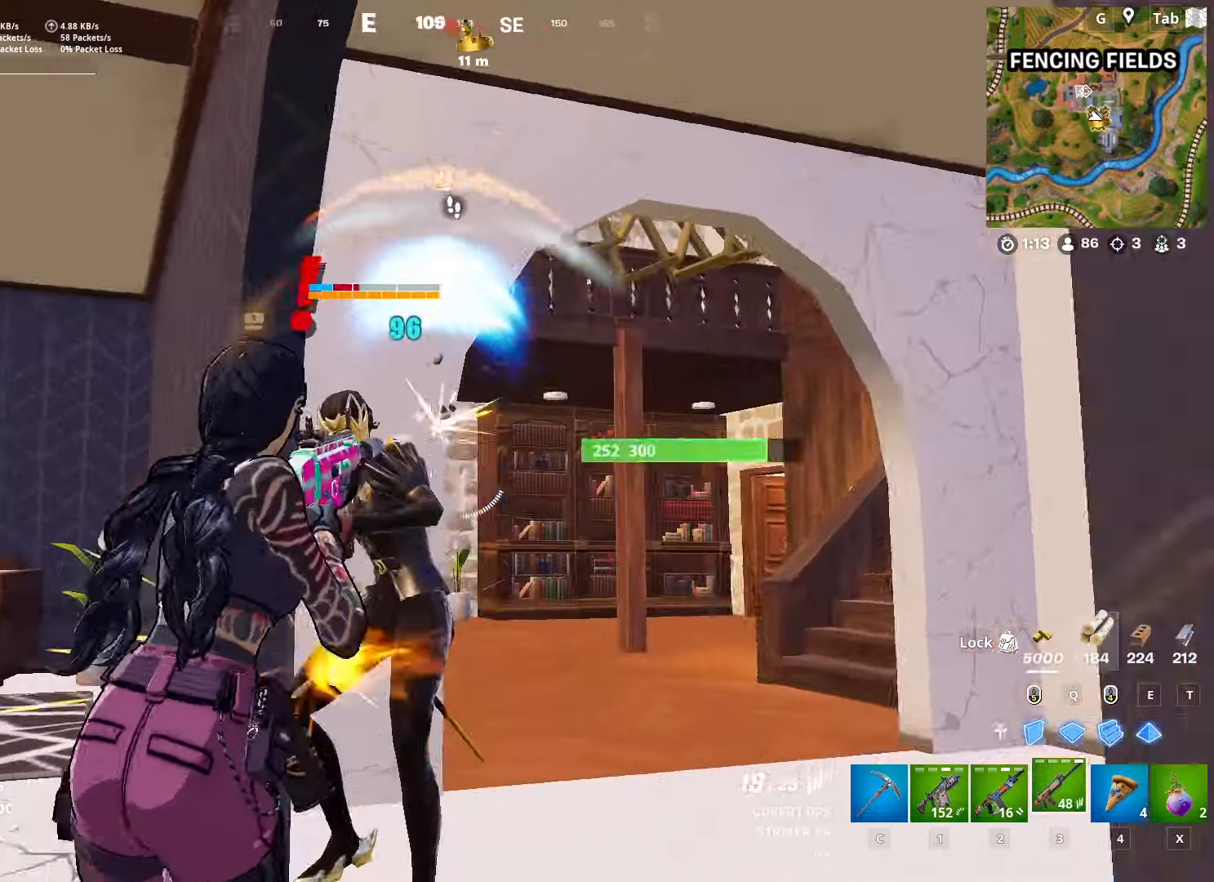
Gameplay with keyboard and mouse; each line is a JSON object with the keys and mouse buttons held at the frame after it. "events" lists presses ("down") and releases ("up") of "1", "2", "3", "4", "5", "a", "alt", "c", "caps_lock", "ctrl", "d", "e", "f", "g", "q", "r", "s", "shift", "space", "t", "tab", "v", "w", "x", "z", "mouse_left", "mouse_wheel" and "mouse_right" between this image and that frame as [ms after this image, input, new state], when the widget could be followed in between. "mouse_left", "mouse_wheel", "mouse_right" = the "left", "wheel", "right" buttons of the "mouse" list. No other keys are recorded. "wheel" means that the mouse wheel is clicked or scrolled. "mouse_move" is the direction in which the mouse moves at that frame (one of eight, or "still"), when it could be read.
{"keys": ["a", "w"], "mouse": ["left"], "mouse_move": "right", "events": [[16, "a", "down"], [16, "d", "up"], [117, "space", "down"], [167, "s", "up"], [300, "space", "up"], [350, "w", "down"]]}
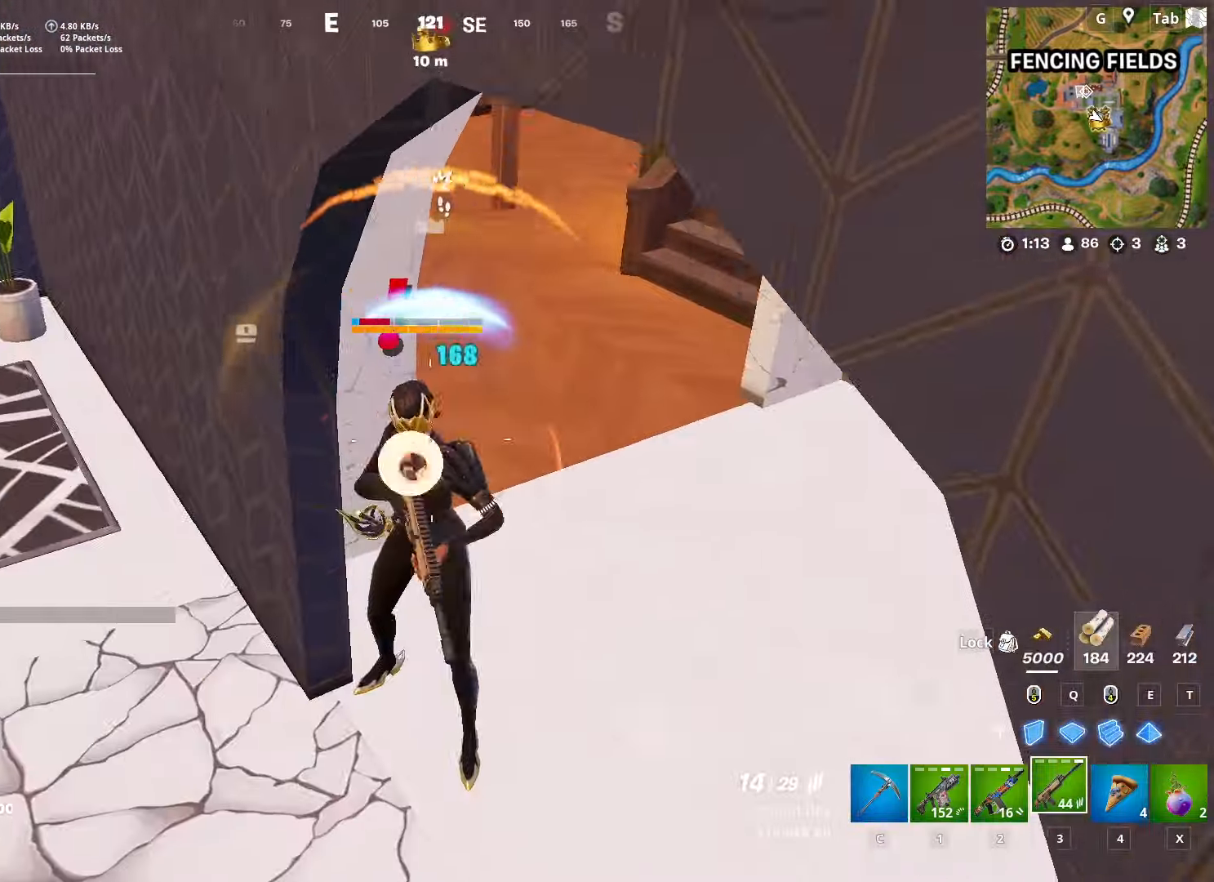
{"keys": ["w"], "mouse": [], "mouse_move": "up-left", "events": [[184, "a", "up"], [317, "1", "down"], [417, "mouse_left", "up"], [467, "1", "up"]]}
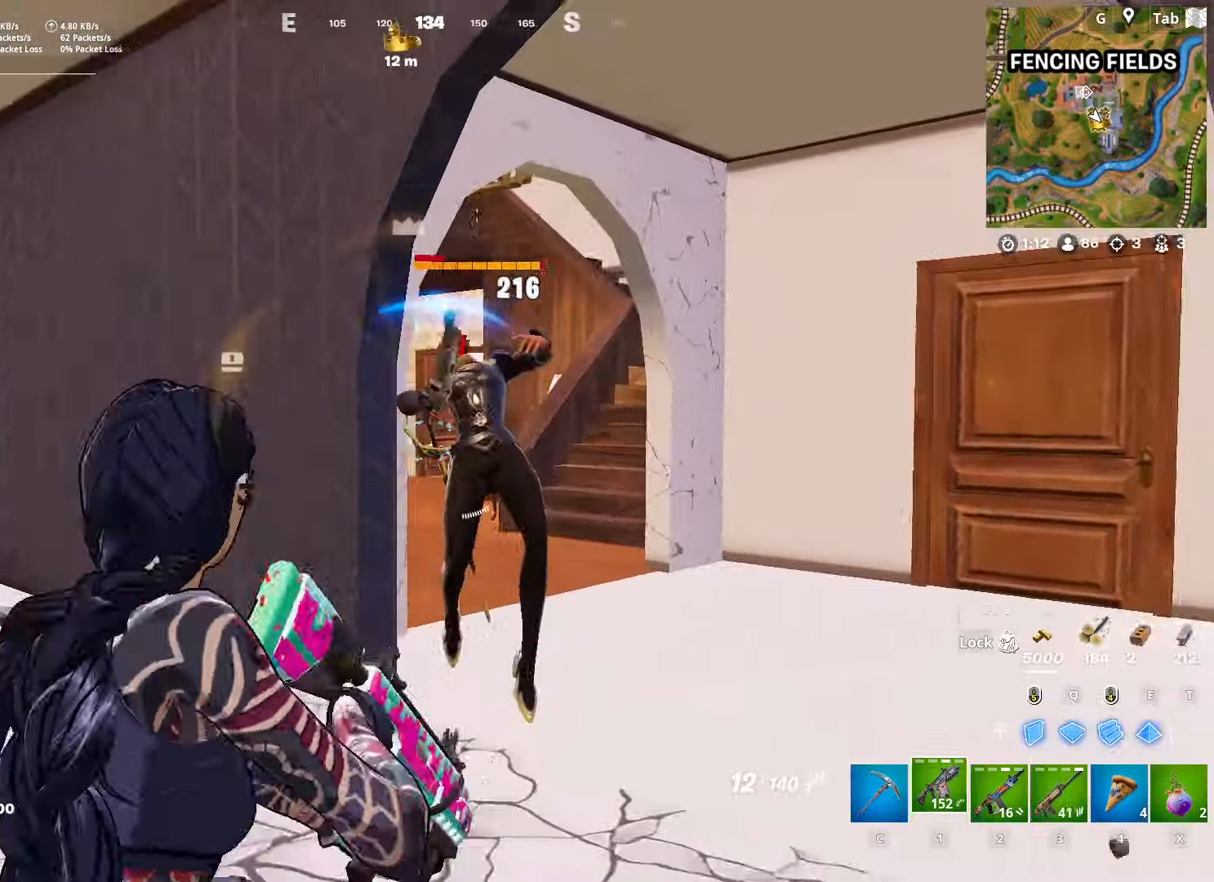
{"keys": ["w"], "mouse": ["left"], "mouse_move": "down", "events": [[50, "d", "down"], [150, "mouse_left", "down"], [233, "d", "up"]]}
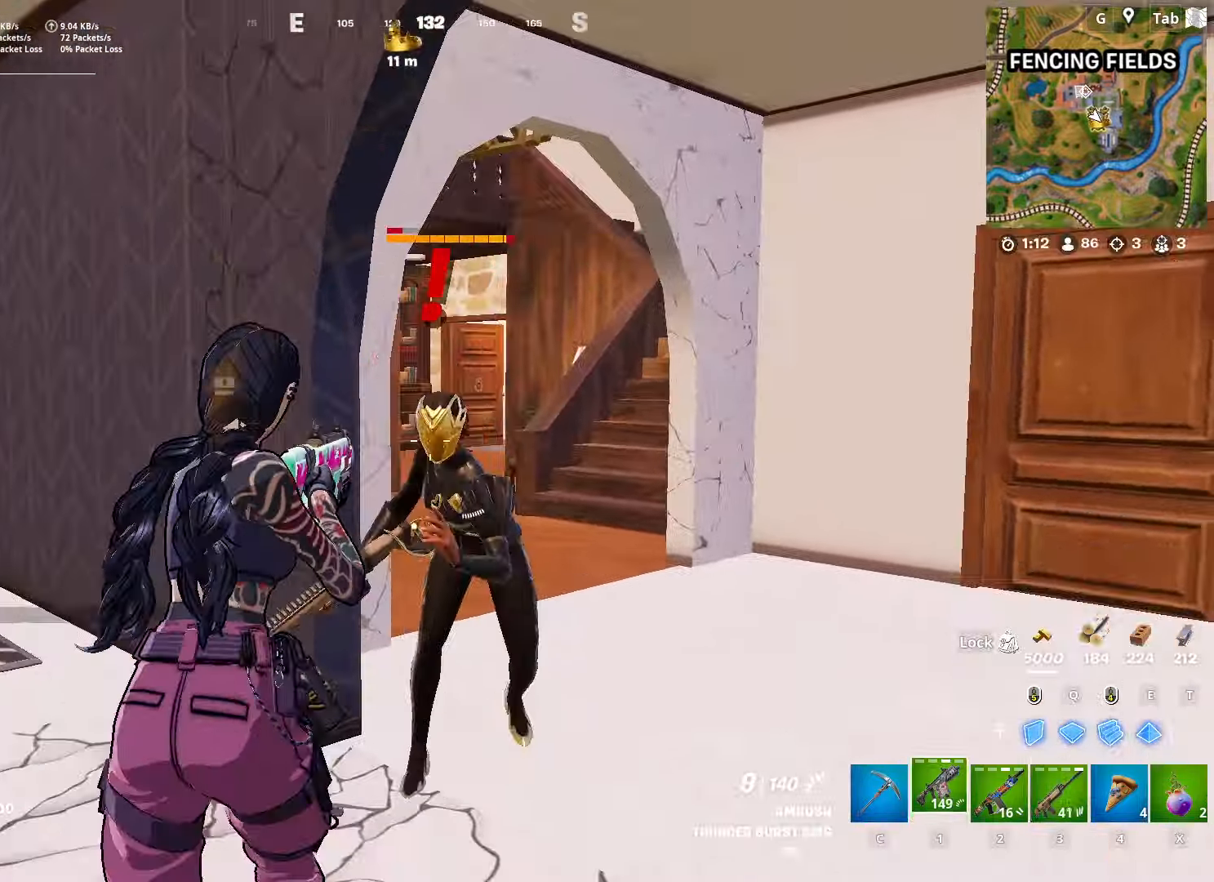
{"keys": [], "mouse": ["left"], "mouse_move": "up", "events": [[67, "w", "up"]]}
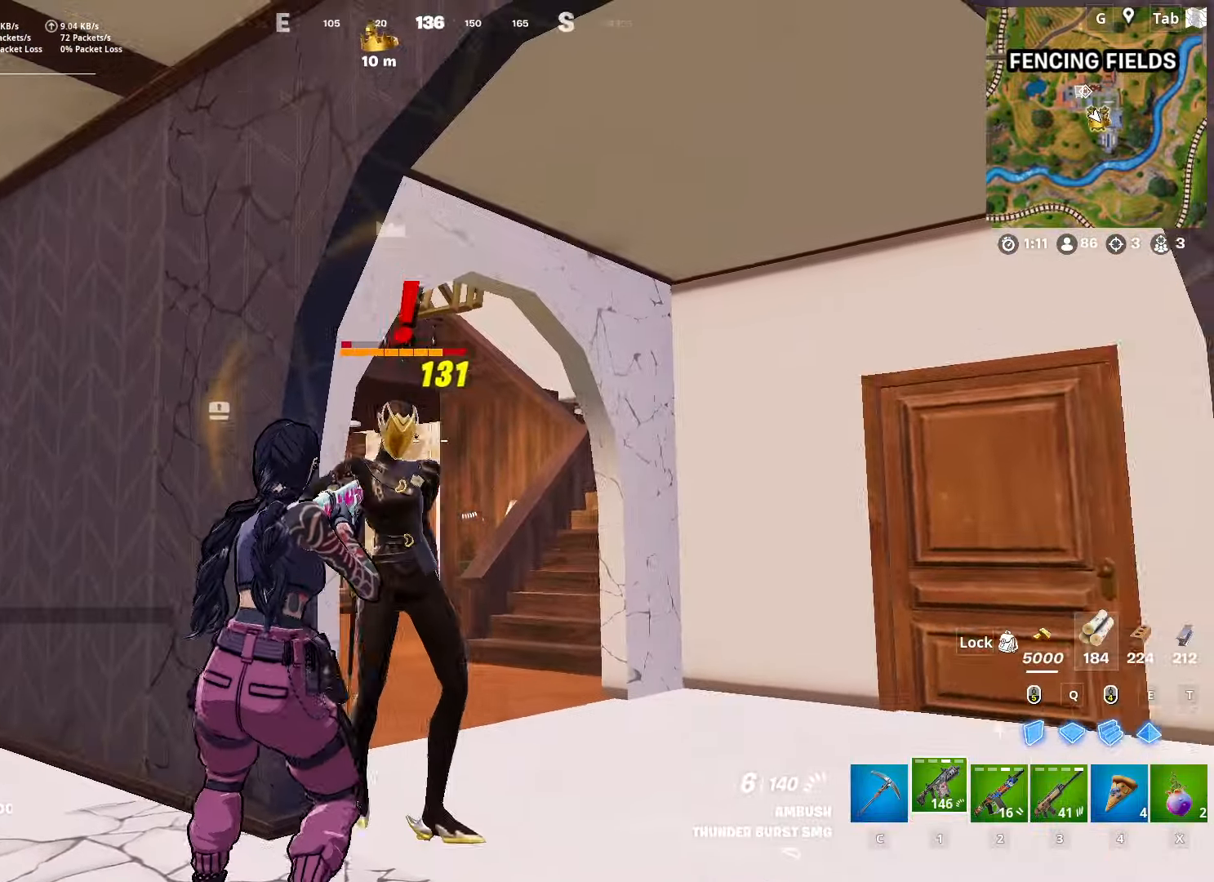
{"keys": [], "mouse": ["left"], "mouse_move": "still", "events": []}
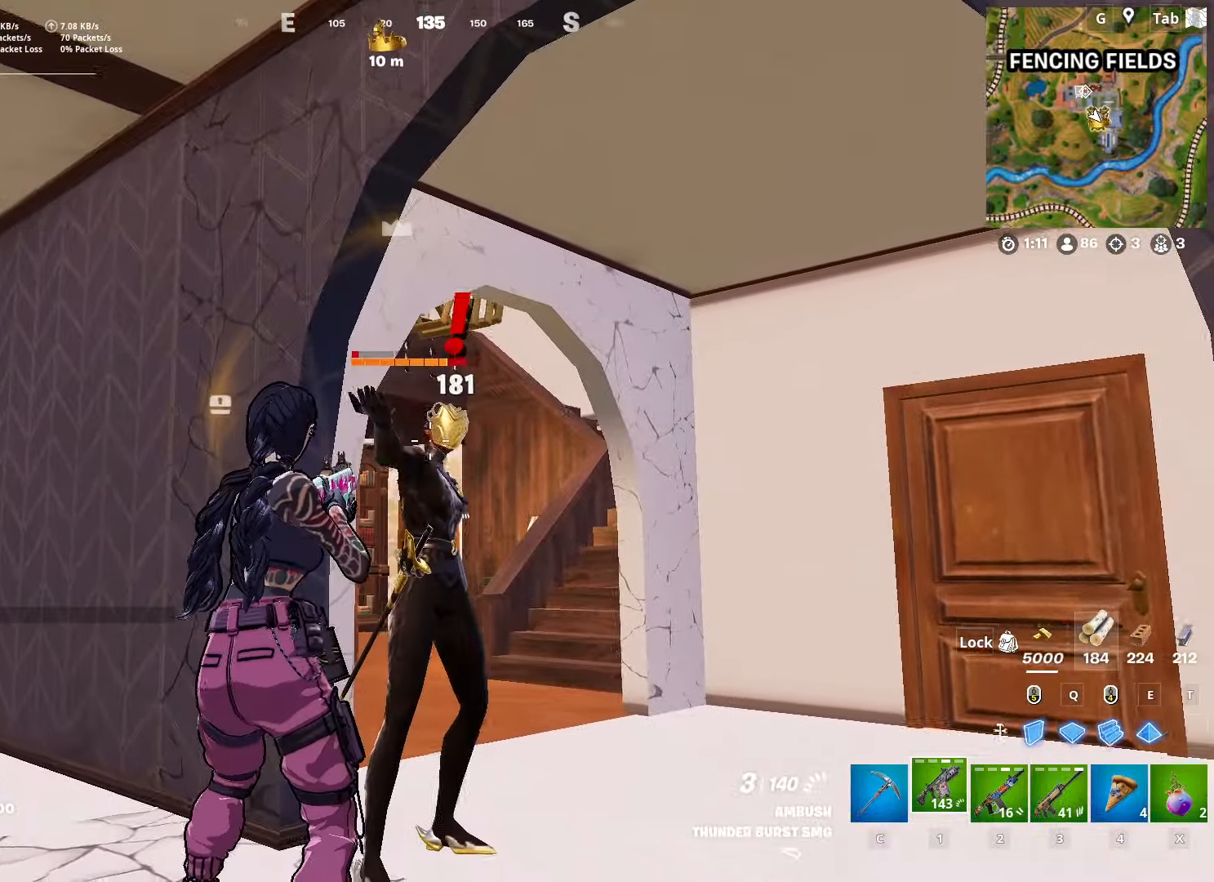
{"keys": [], "mouse": [], "mouse_move": "still", "events": [[234, "3", "down"], [334, "mouse_left", "up"], [384, "3", "up"]]}
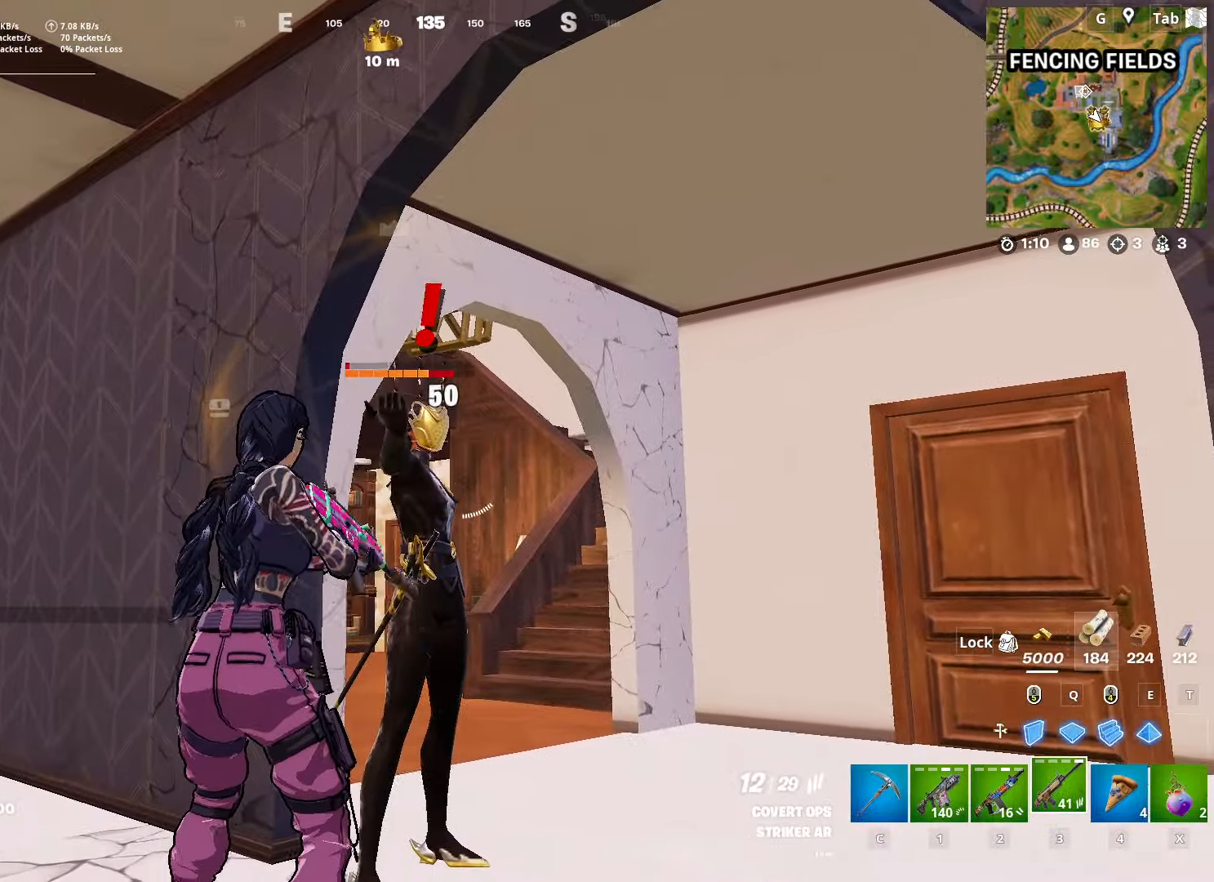
{"keys": [], "mouse": ["left"], "mouse_move": "still", "events": [[16, "mouse_left", "down"], [16, "mouse_right", "down"], [117, "mouse_right", "up"]]}
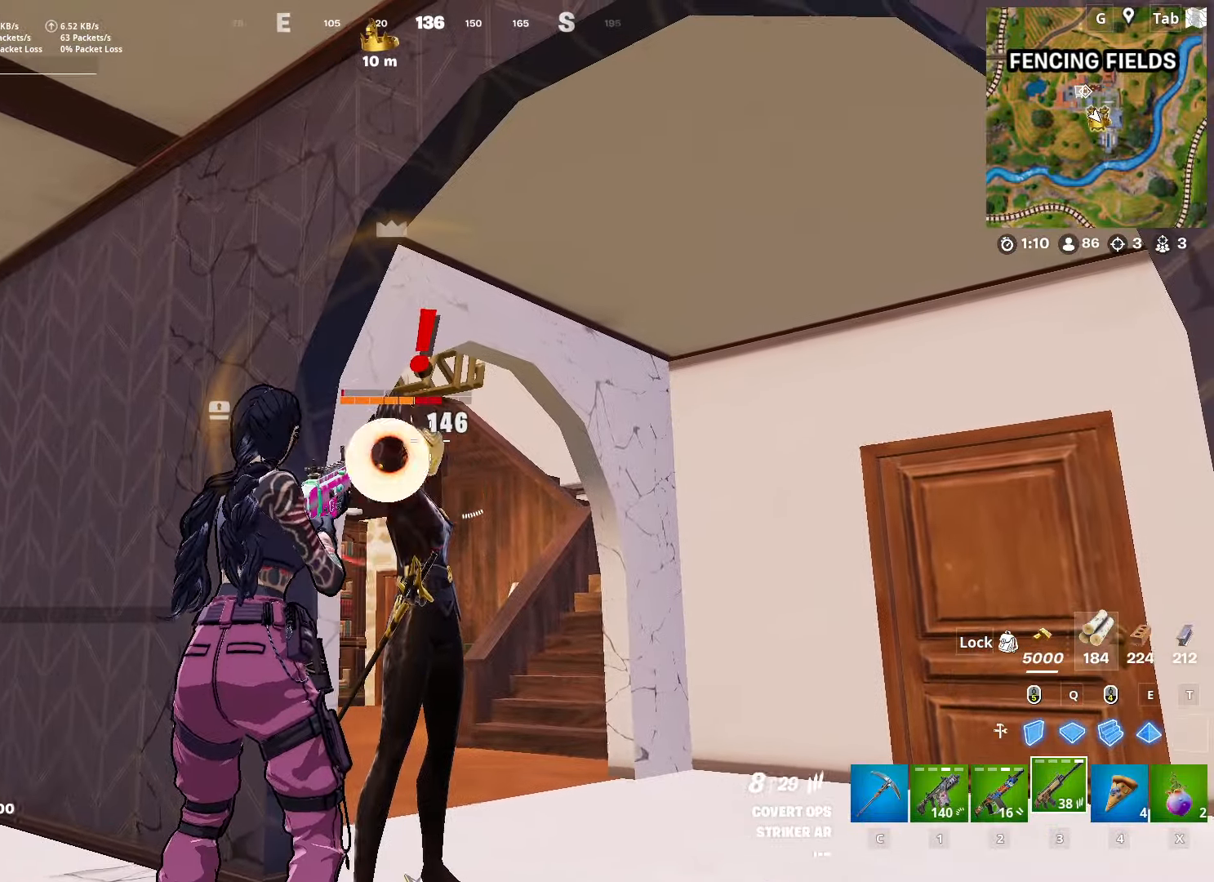
{"keys": [], "mouse": ["left"], "mouse_move": "still", "events": []}
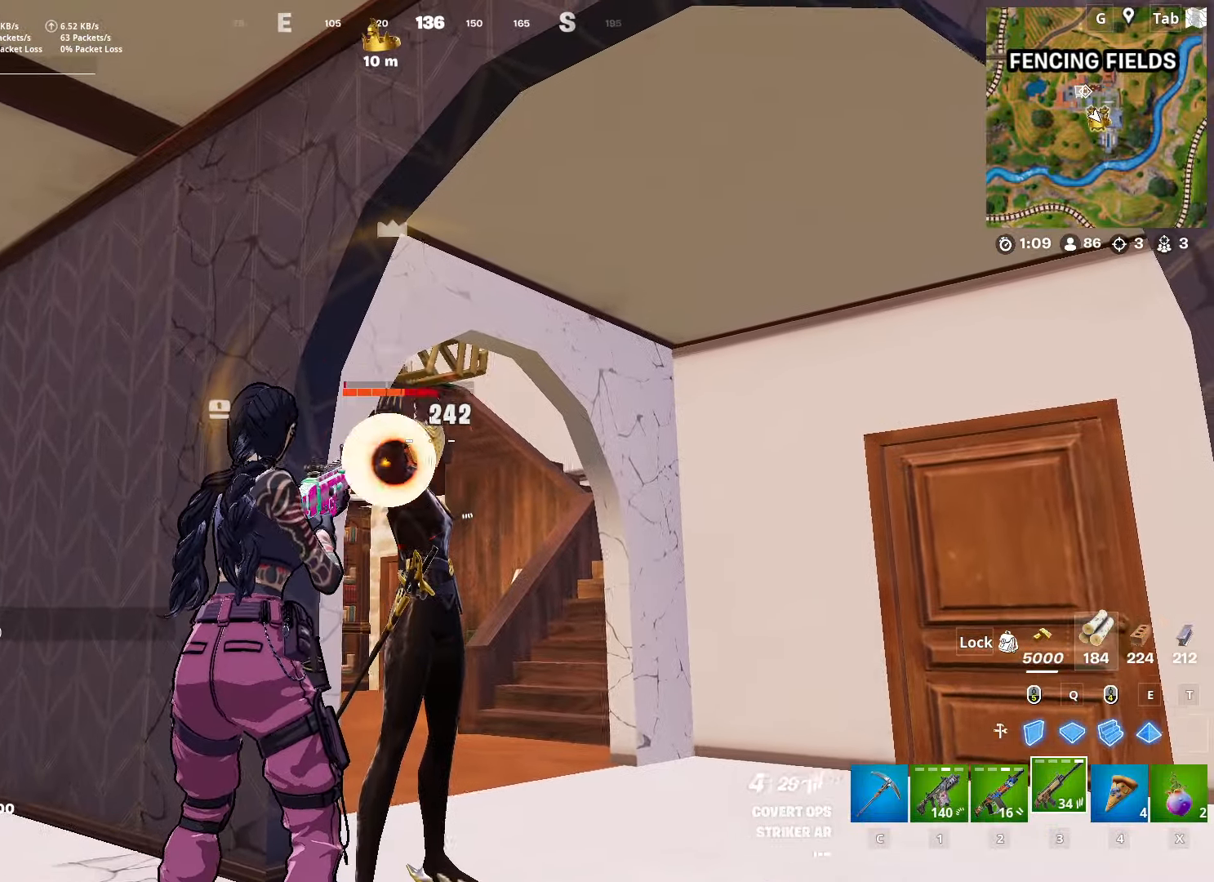
{"keys": [], "mouse": ["left"], "mouse_move": "still", "events": []}
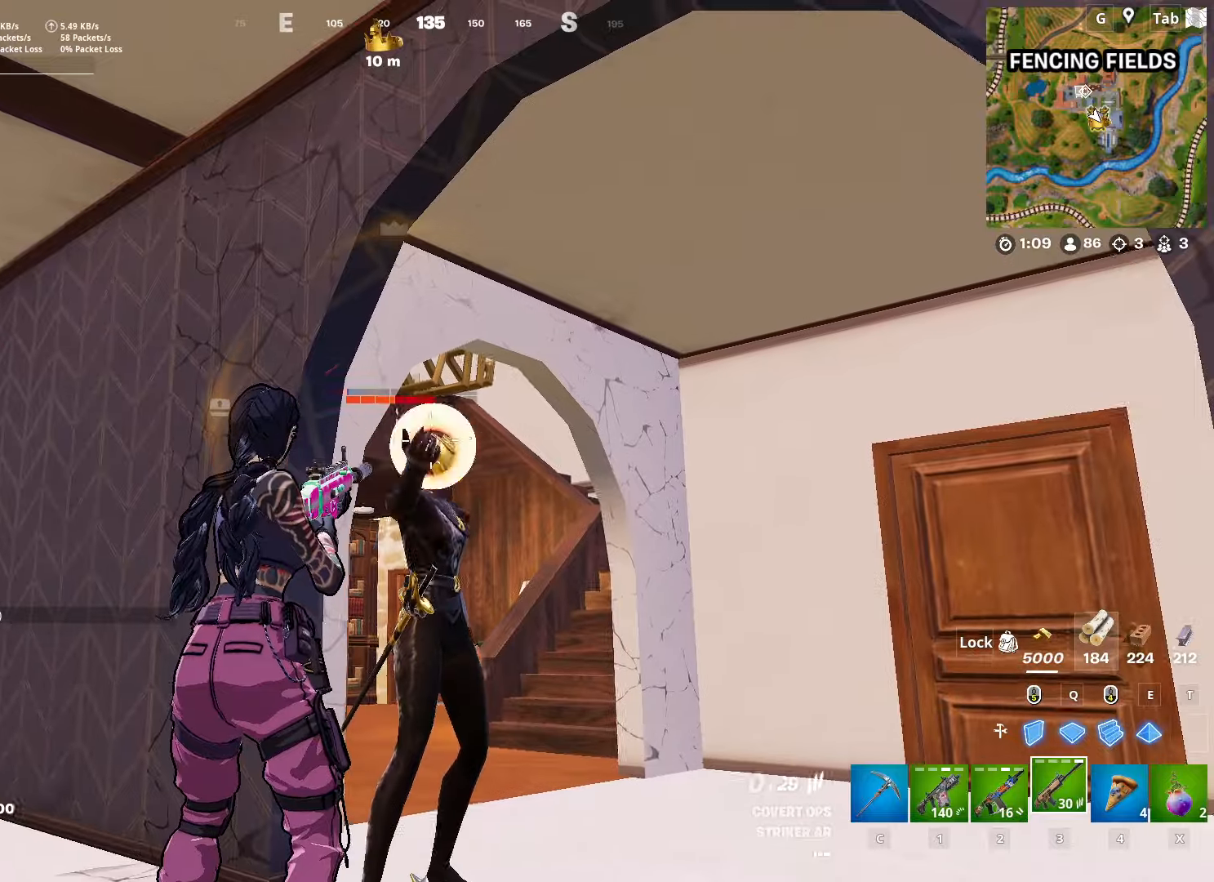
{"keys": ["d"], "mouse": ["left"], "mouse_move": "left", "events": [[200, "w", "down"], [300, "d", "down"], [400, "w", "up"]]}
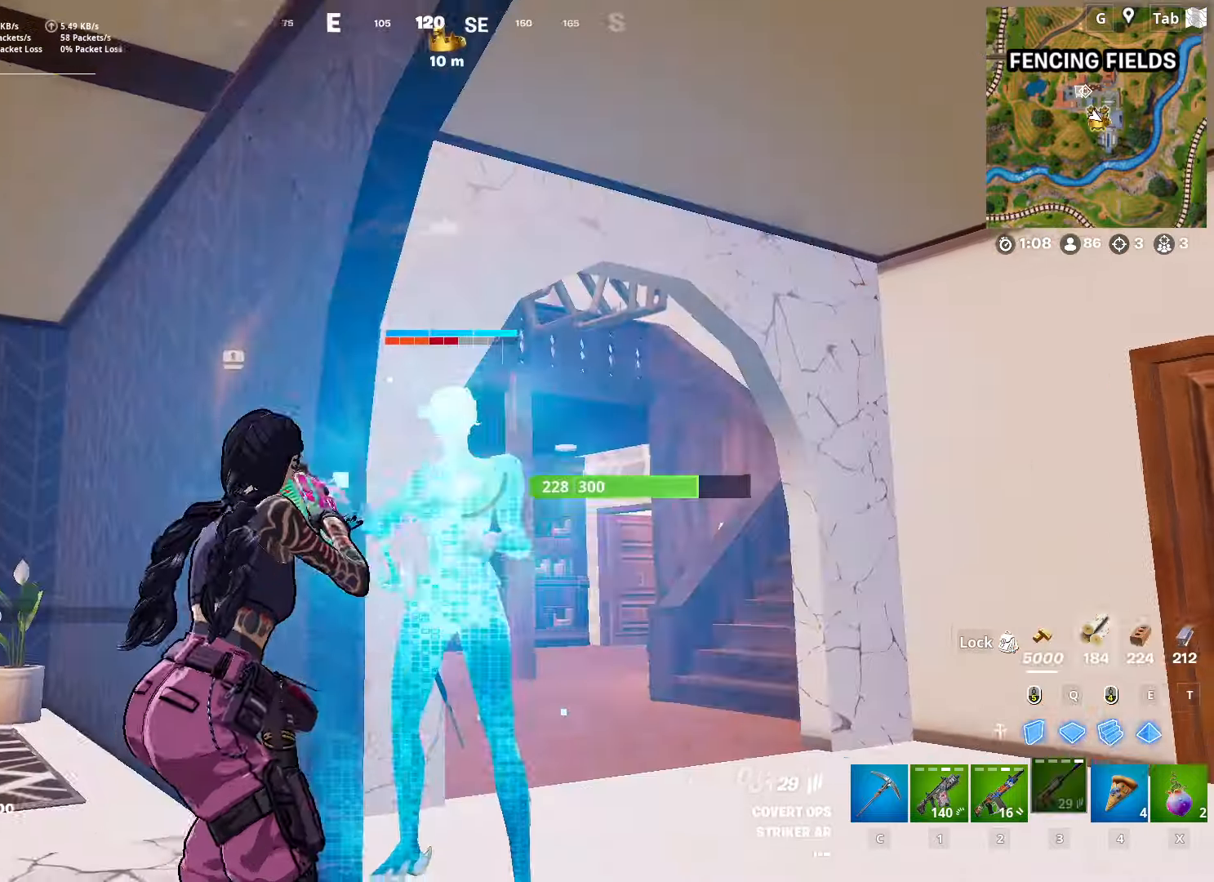
{"keys": ["w"], "mouse": [], "mouse_move": "left", "events": [[34, "mouse_left", "up"], [34, "w", "down"], [184, "ctrl", "down"], [317, "d", "up"], [367, "ctrl", "up"]]}
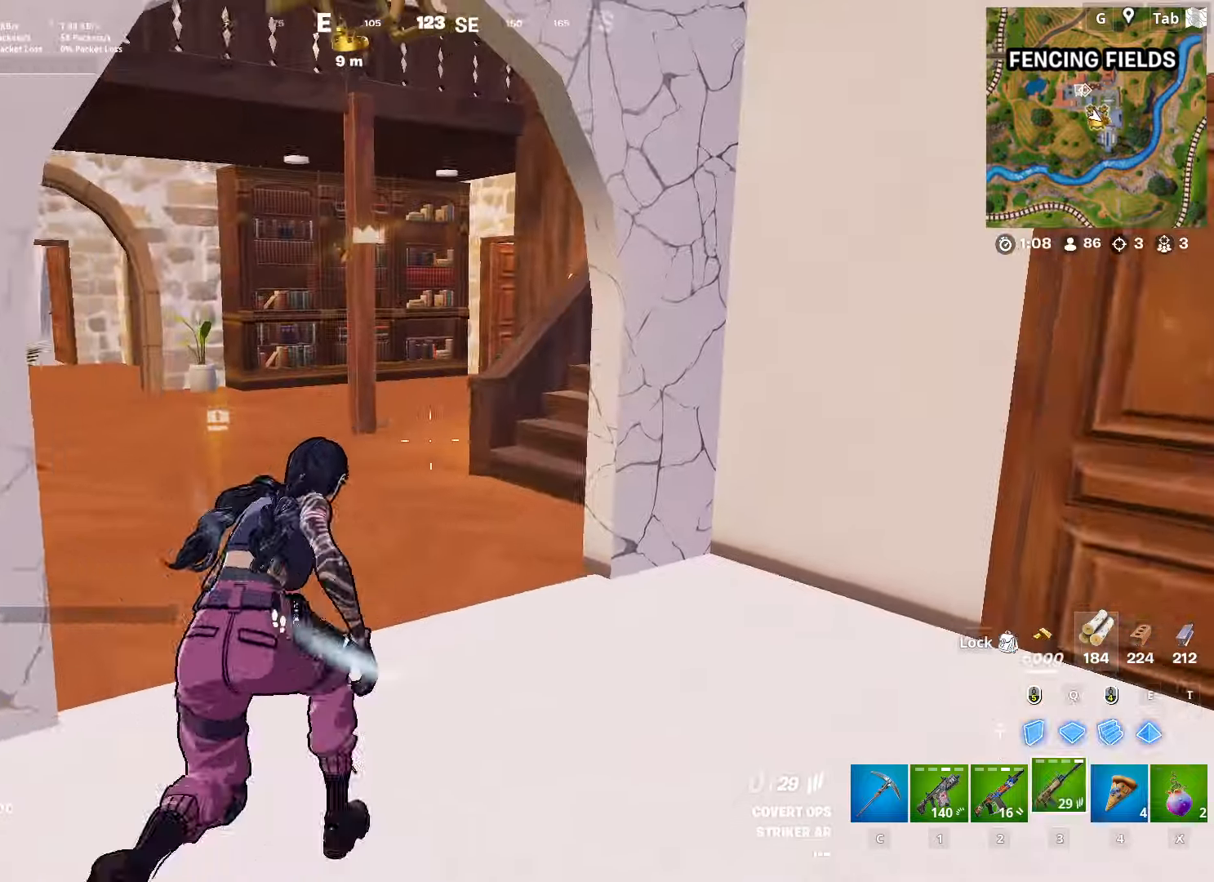
{"keys": ["shift", "w"], "mouse": [], "mouse_move": "still", "events": [[467, "shift", "down"]]}
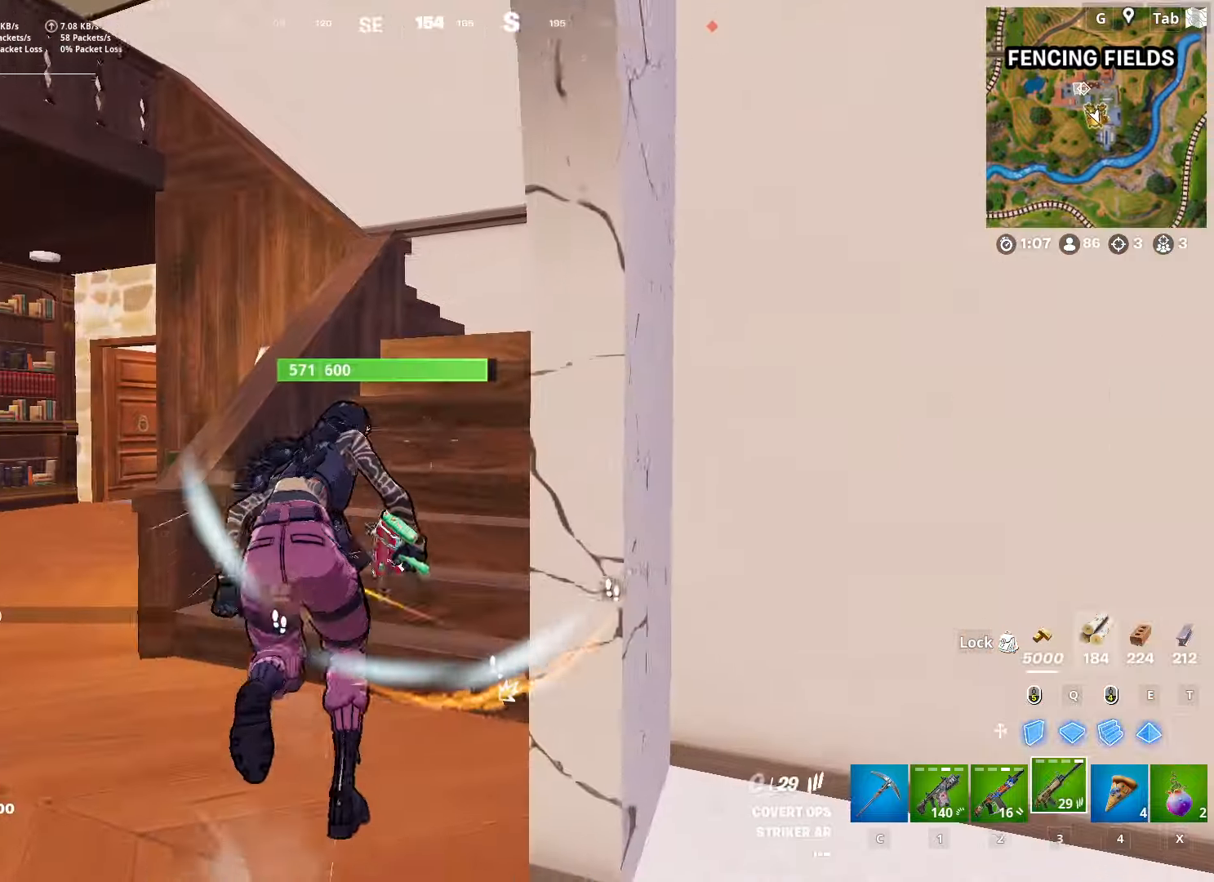
{"keys": ["d", "s"], "mouse": ["left"], "mouse_move": "right", "events": [[117, "d", "down"], [167, "space", "down"], [200, "shift", "up"], [200, "w", "up"], [351, "mouse_left", "down"], [351, "s", "down"], [351, "space", "up"], [451, "d", "up"], [484, "d", "down"]]}
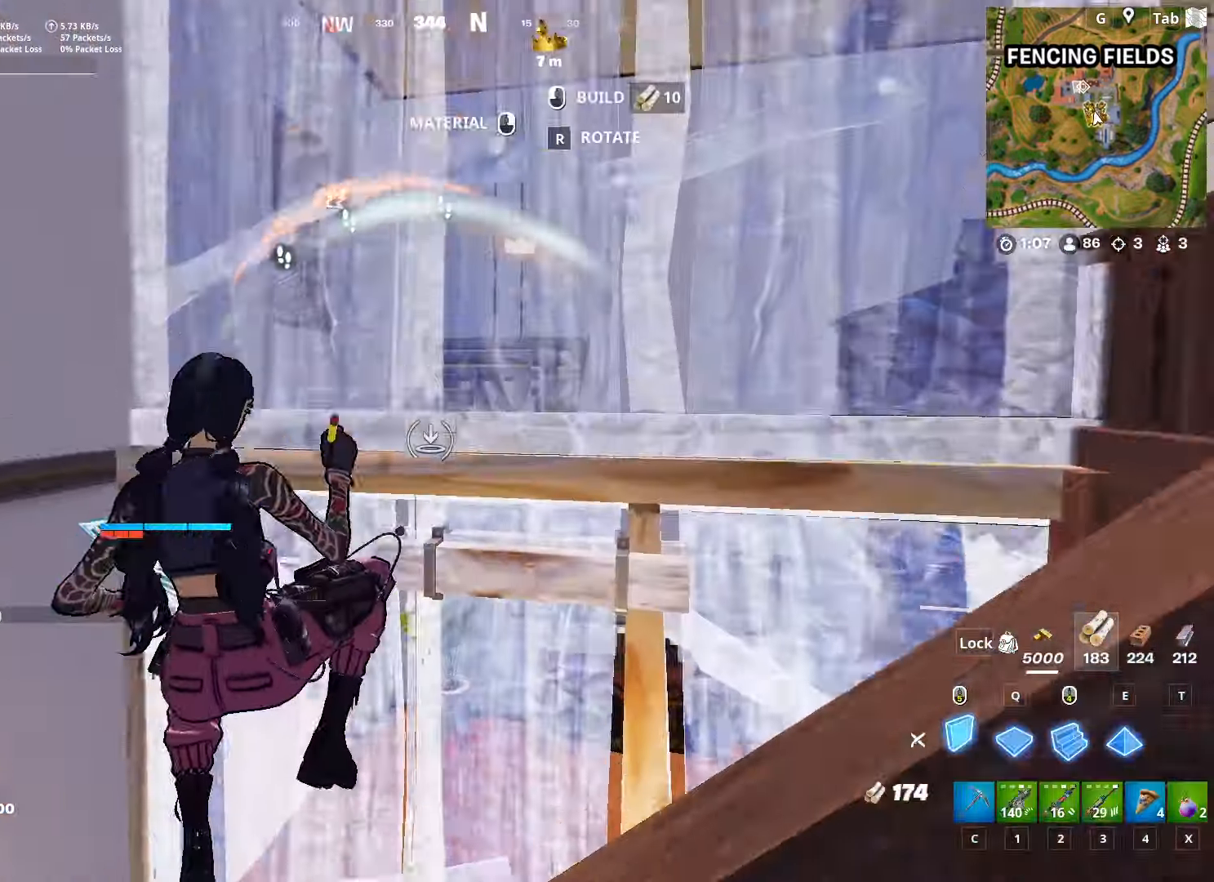
{"keys": ["d", "w"], "mouse": [], "mouse_move": "right", "events": [[33, "s", "up"], [183, "w", "down"], [317, "1", "down"], [317, "mouse_left", "up"], [450, "1", "up"]]}
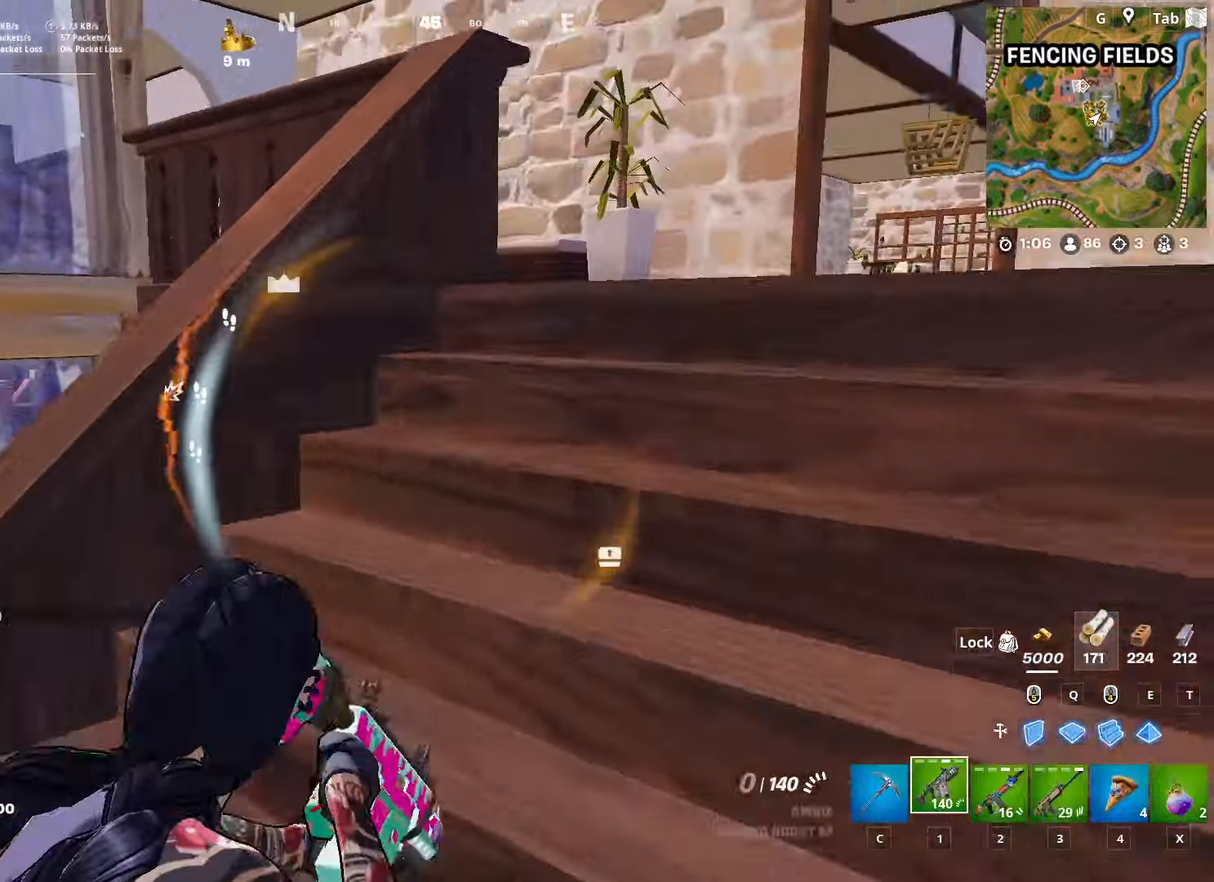
{"keys": ["w"], "mouse": [], "mouse_move": "still", "events": [[50, "d", "up"], [50, "space", "down"], [150, "r", "down"], [200, "space", "up"], [234, "r", "up"], [284, "r", "down"], [384, "r", "up"]]}
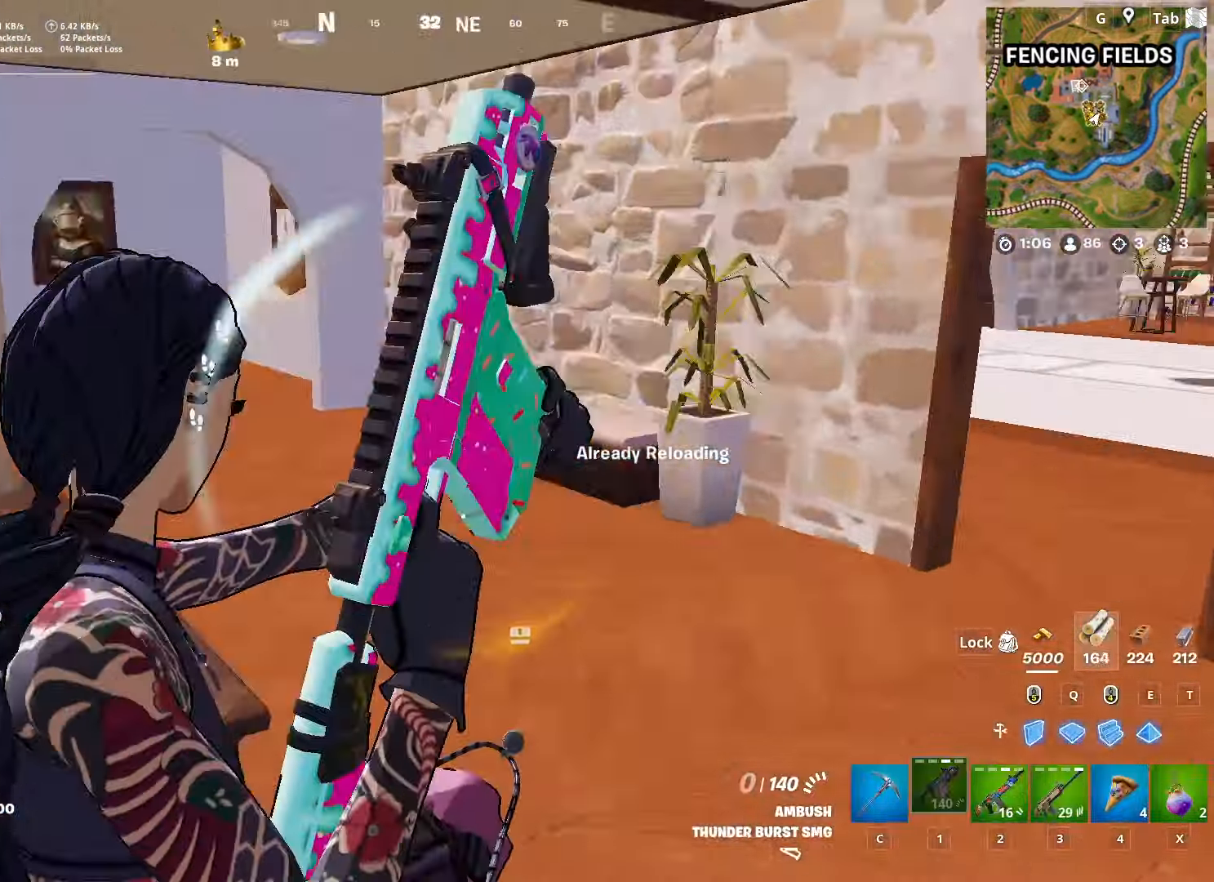
{"keys": ["a", "w"], "mouse": [], "mouse_move": "still", "events": [[16, "d", "down"], [450, "d", "up"], [484, "a", "down"]]}
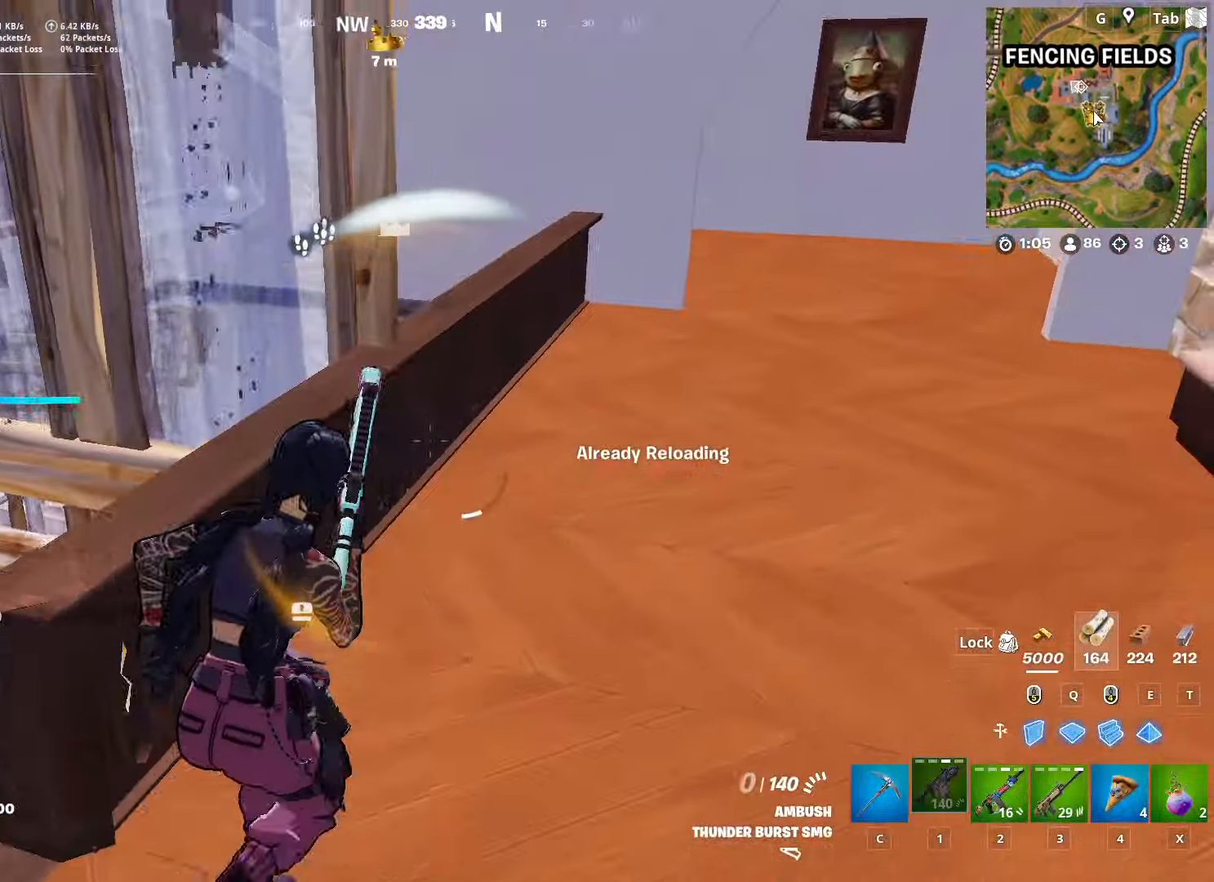
{"keys": ["d", "s"], "mouse": [], "mouse_move": "still", "events": [[184, "w", "up"], [234, "a", "up"], [234, "d", "down"], [367, "s", "down"]]}
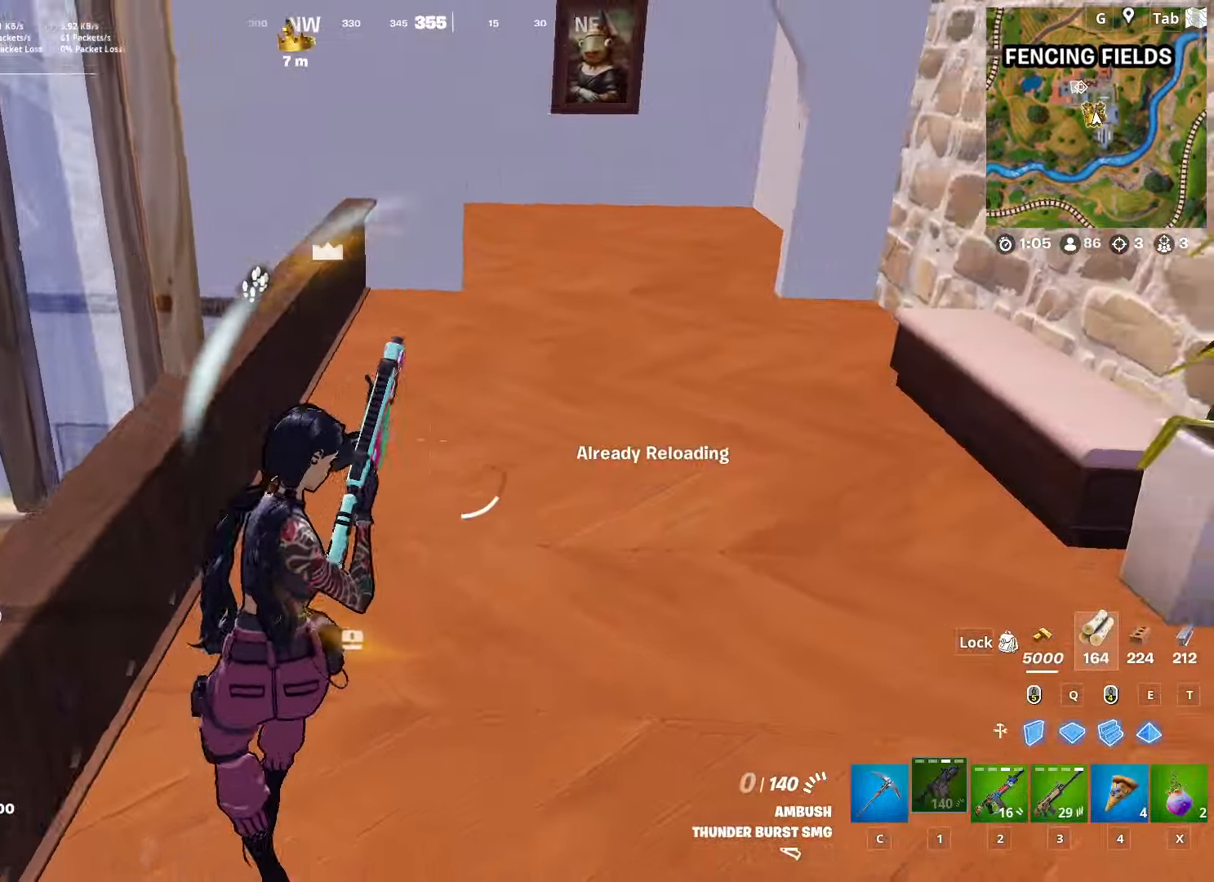
{"keys": ["d", "w"], "mouse": [], "mouse_move": "still", "events": [[100, "s", "up"], [233, "w", "down"]]}
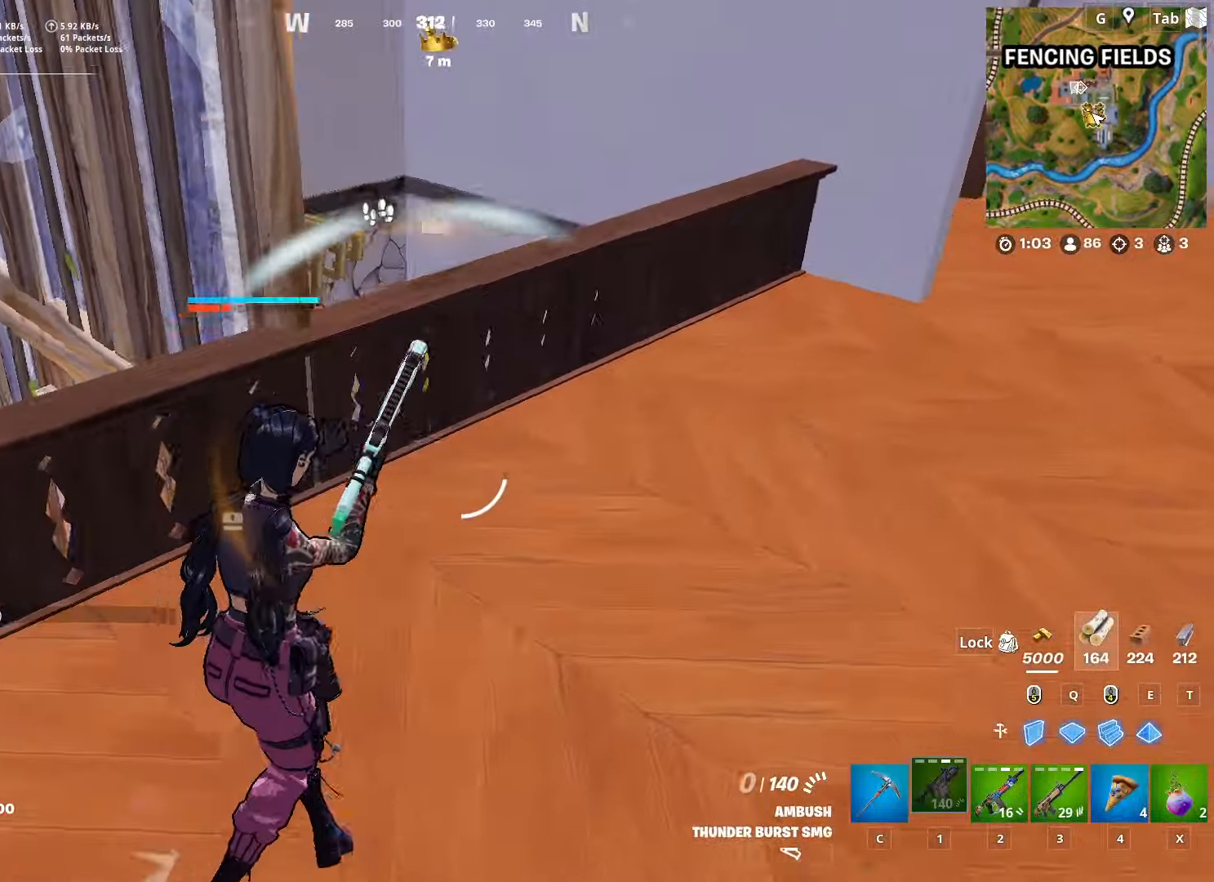
{"keys": ["s"], "mouse": ["left"], "mouse_move": "up-right", "events": [[67, "w", "up"], [217, "w", "down"], [250, "d", "up"], [301, "space", "down"], [351, "w", "up"], [434, "s", "down"], [434, "space", "up"], [484, "mouse_left", "down"]]}
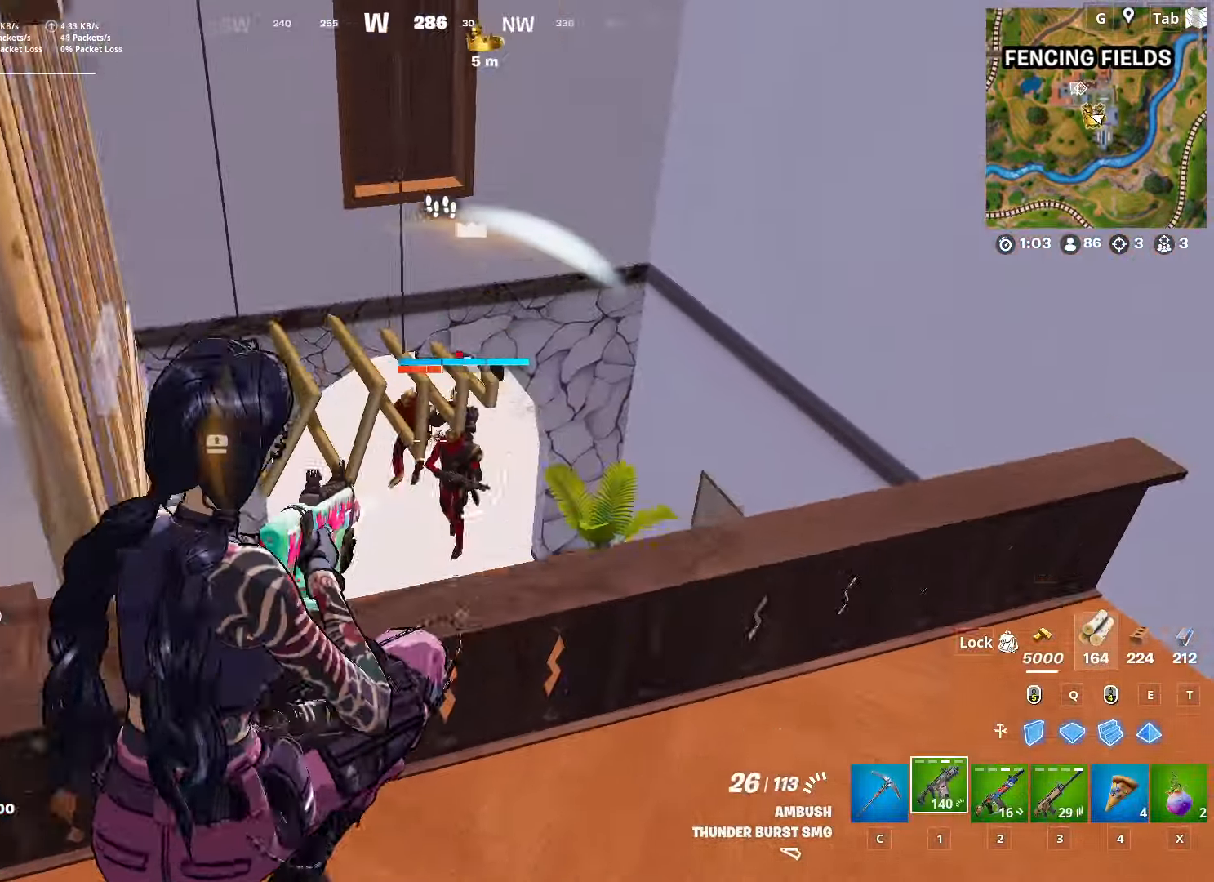
{"keys": [], "mouse": ["left"], "mouse_move": "up", "events": [[33, "a", "down"], [83, "s", "up"], [367, "a", "up"]]}
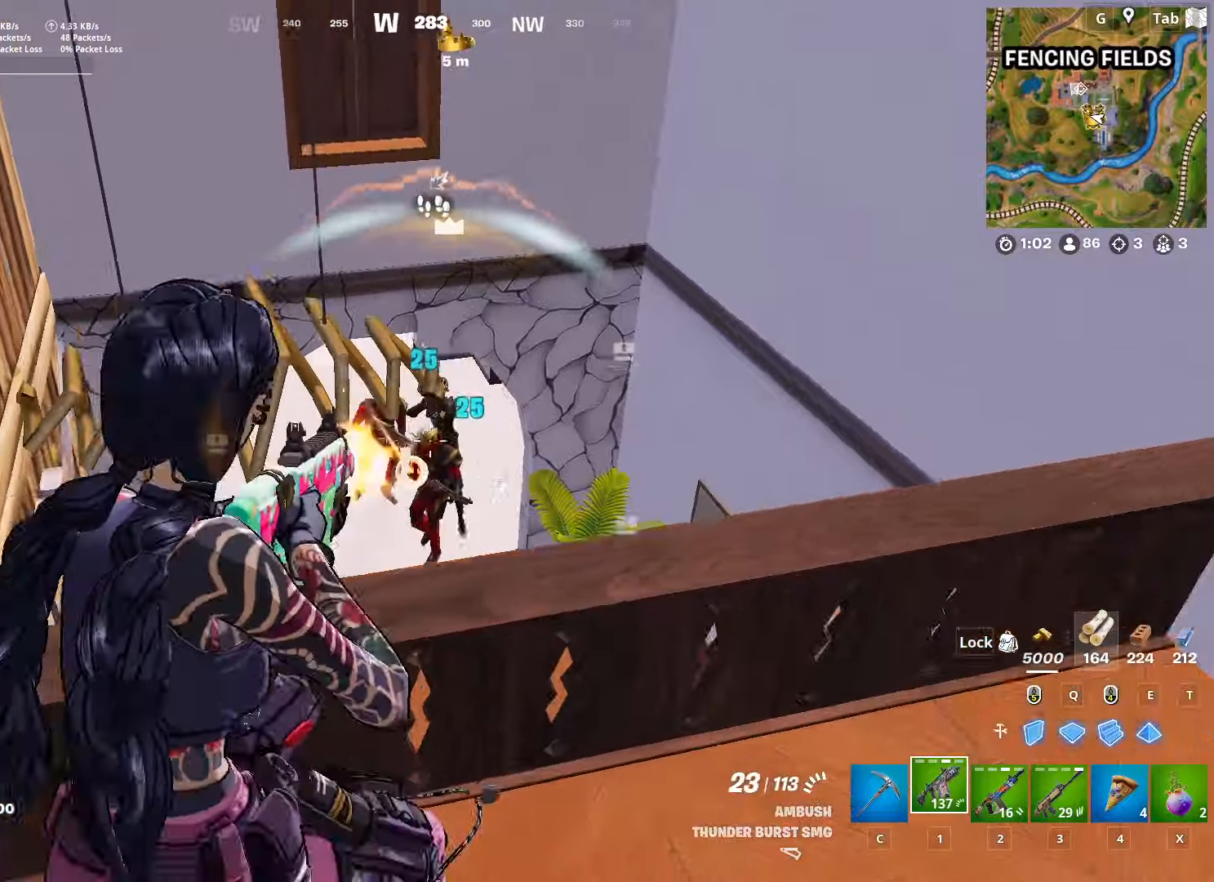
{"keys": ["a", "s"], "mouse": ["left"], "mouse_move": "still", "events": [[100, "space", "down"], [233, "s", "down"], [317, "a", "down"], [317, "space", "up"]]}
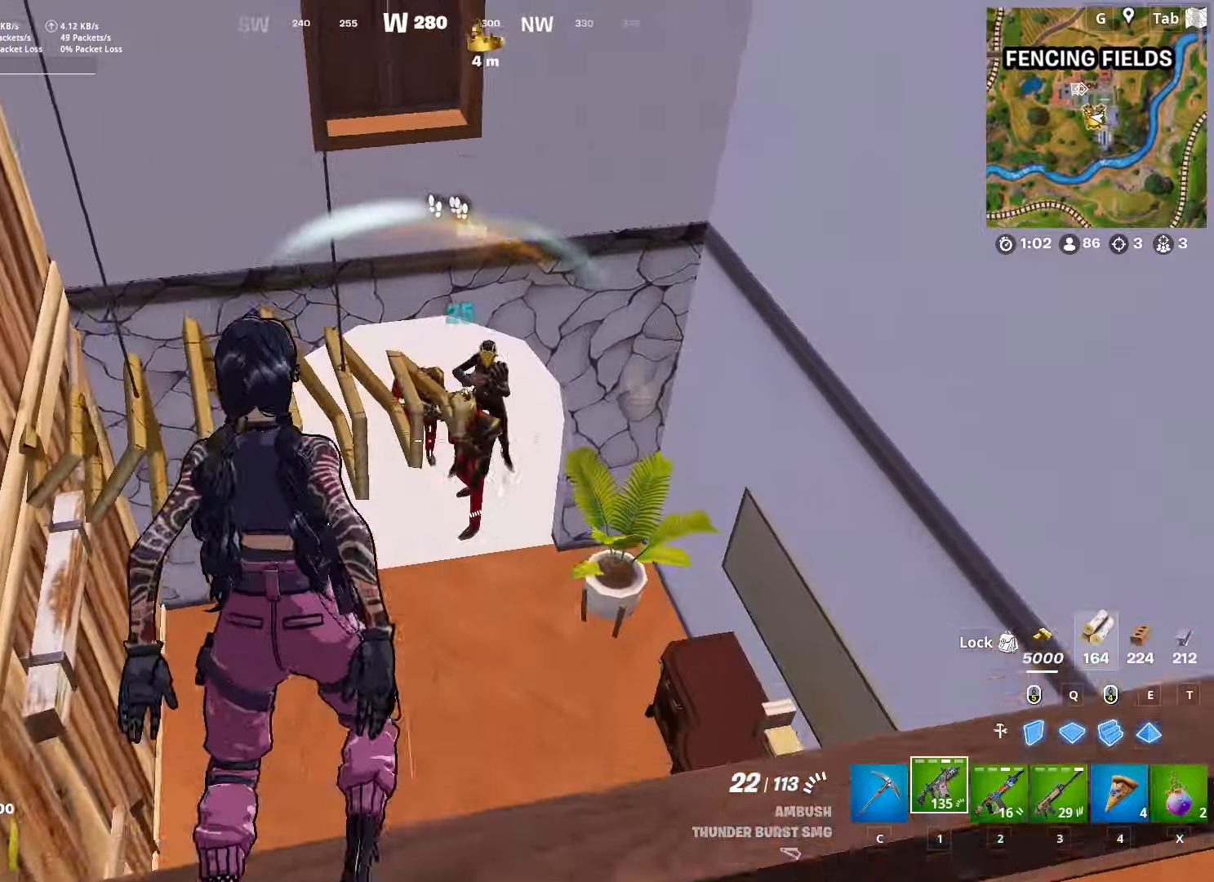
{"keys": ["d", "s"], "mouse": ["left"], "mouse_move": "up", "events": [[50, "mouse_left", "up"], [234, "mouse_left", "down"], [334, "a", "up"], [467, "d", "down"]]}
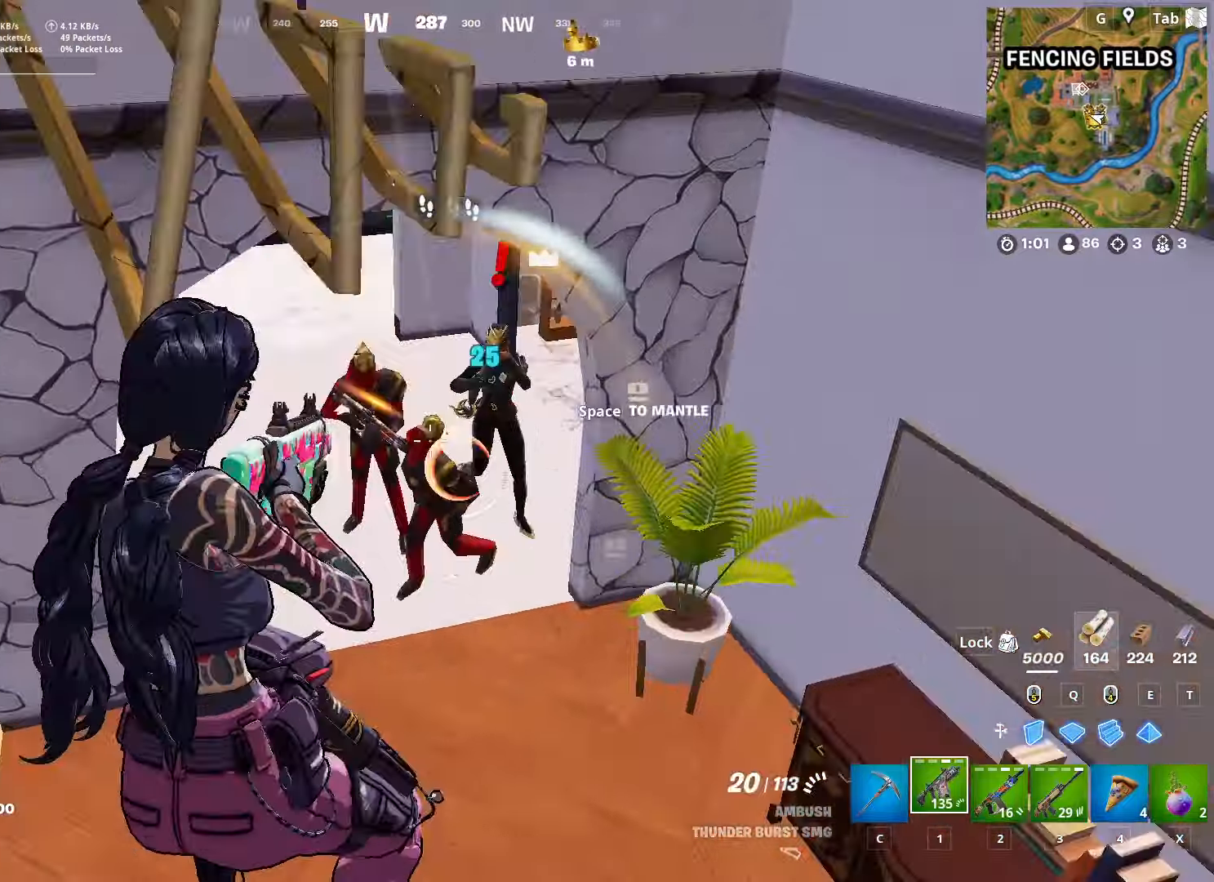
{"keys": ["d", "s"], "mouse": ["left"], "mouse_move": "down-left", "events": []}
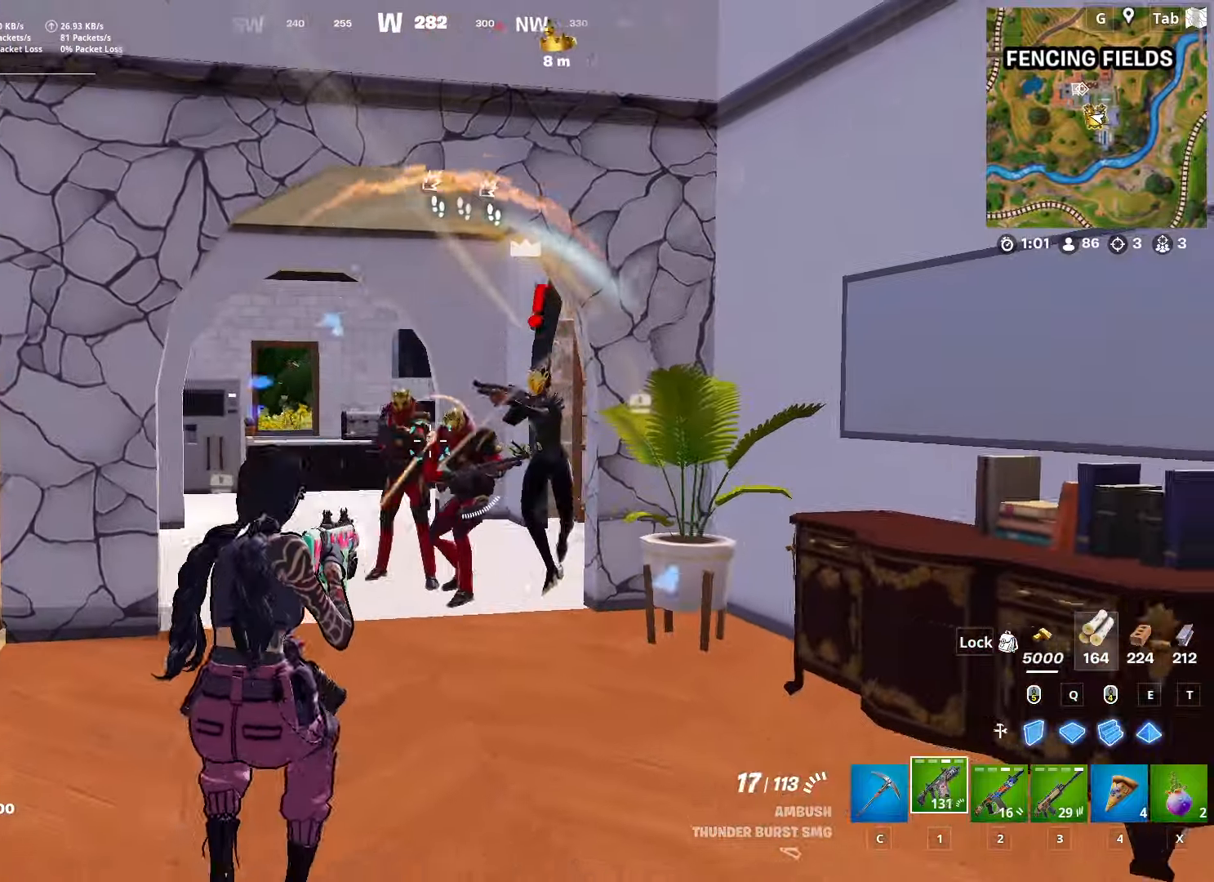
{"keys": ["s"], "mouse": ["left"], "mouse_move": "right", "events": [[217, "d", "up"]]}
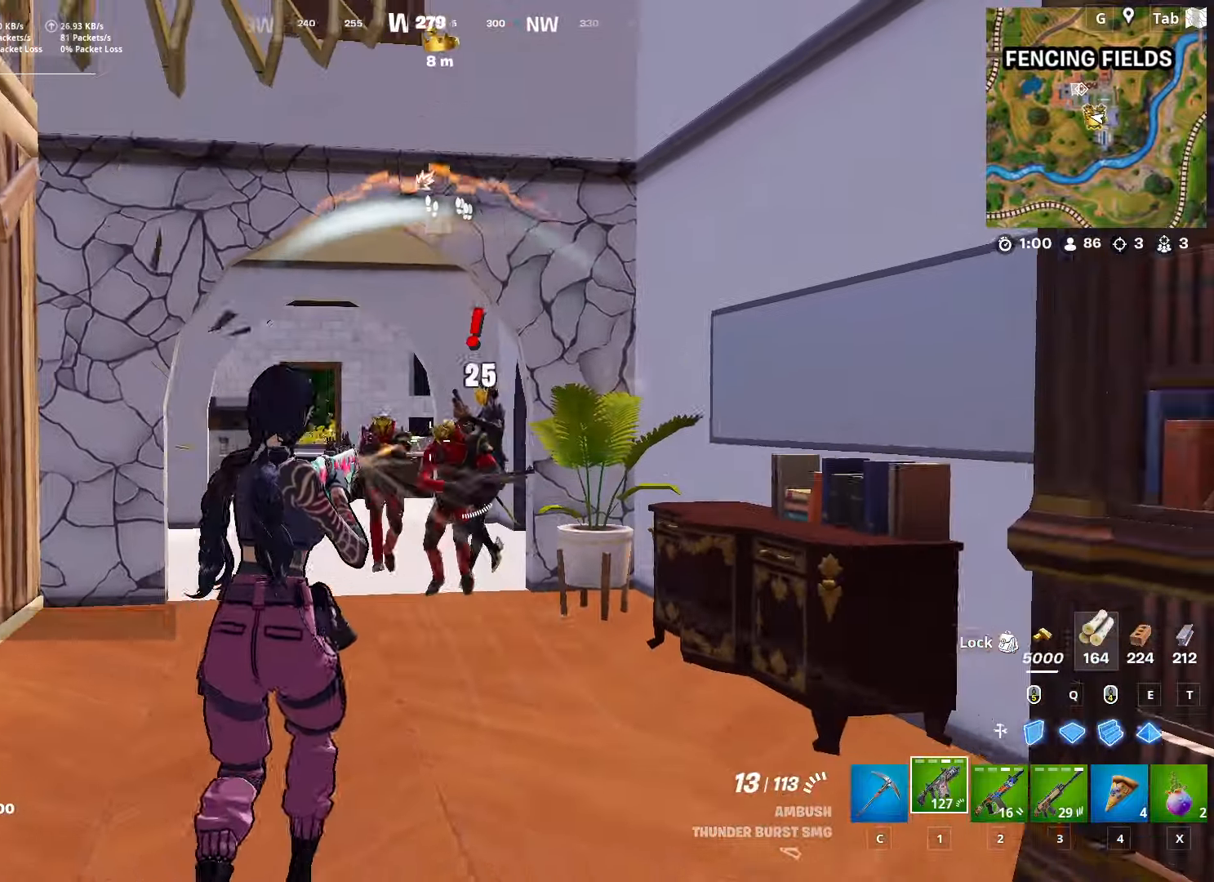
{"keys": ["d", "s"], "mouse": ["left"], "mouse_move": "still", "events": [[467, "d", "down"]]}
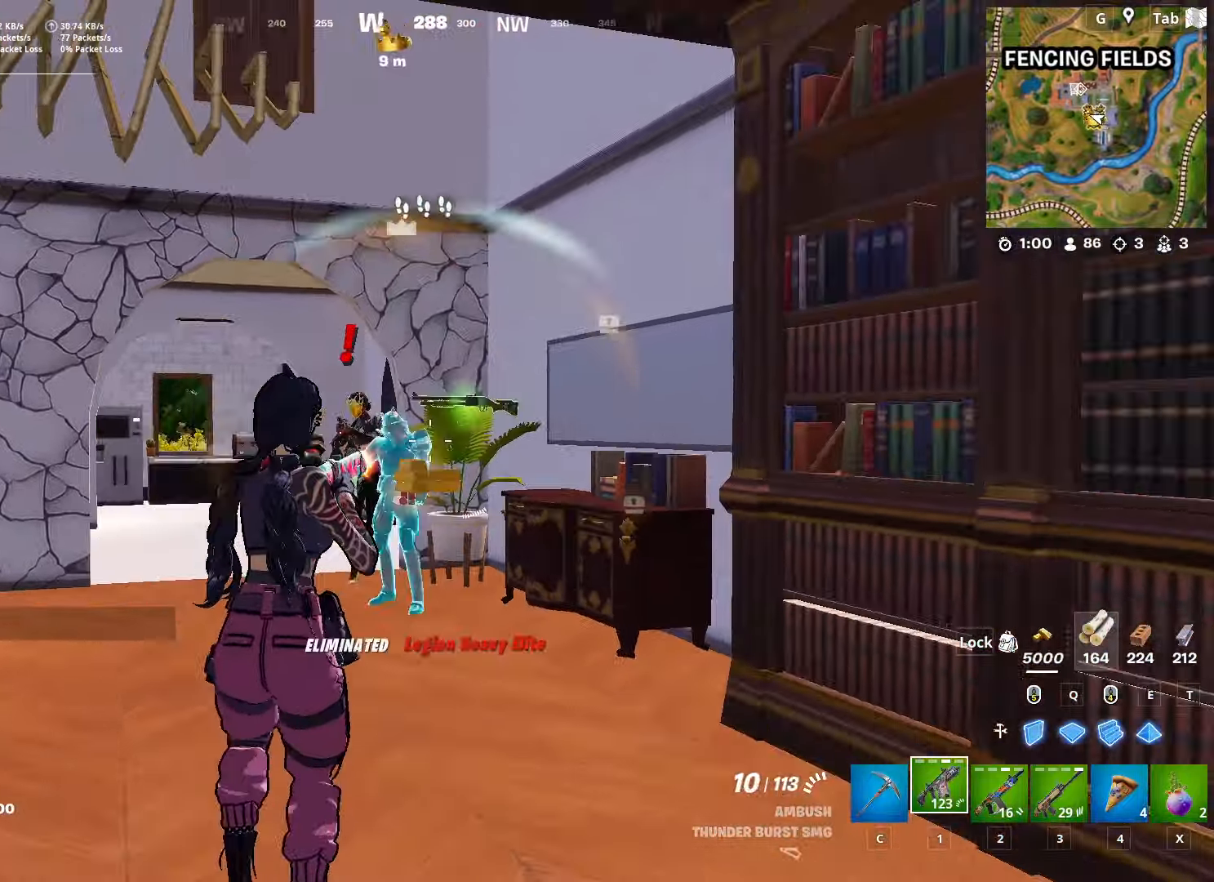
{"keys": ["f", "w"], "mouse": ["left"], "mouse_move": "up", "events": [[67, "mouse_left", "up"], [117, "s", "up"], [167, "mouse_left", "down"], [301, "w", "down"], [351, "d", "up"], [401, "mouse_left", "up"], [451, "f", "down"], [484, "mouse_left", "down"]]}
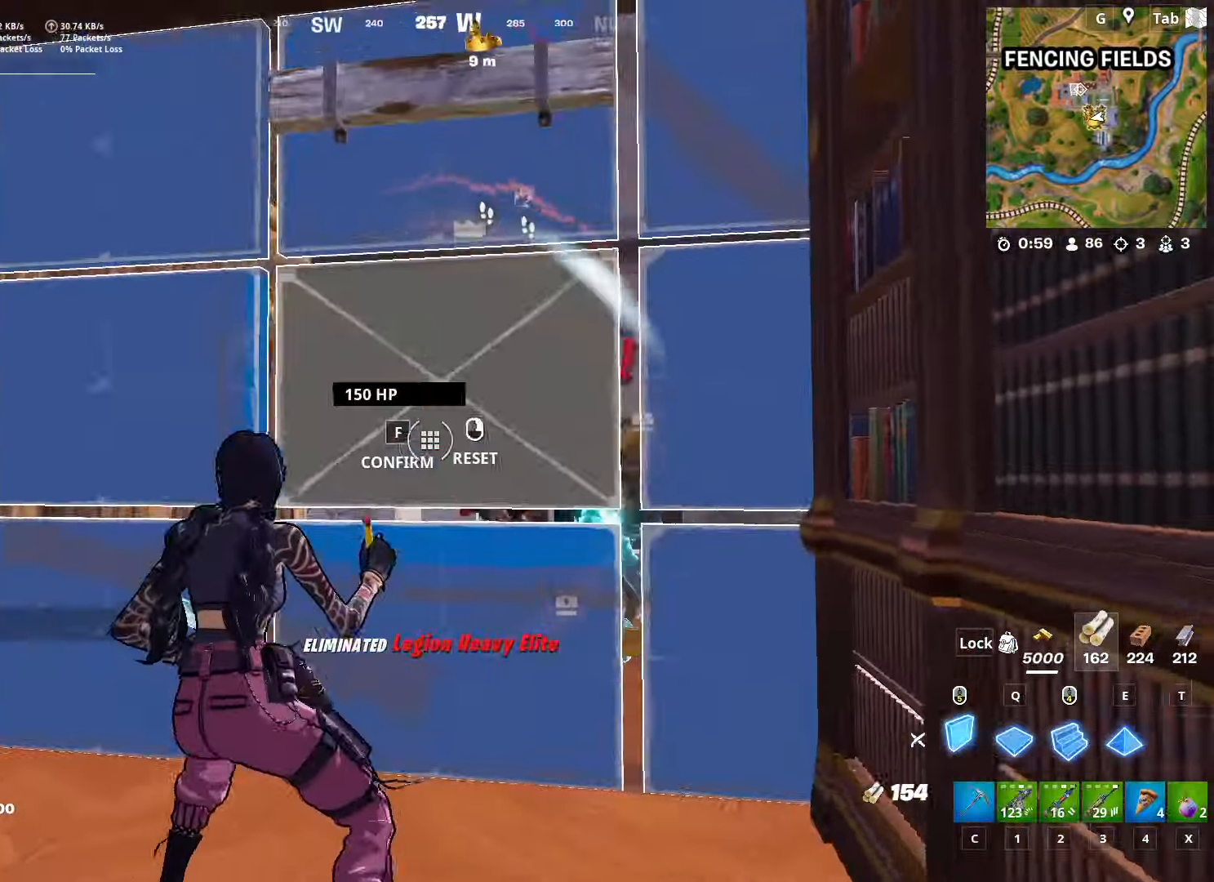
{"keys": ["d", "s"], "mouse": [], "mouse_move": "up-right", "events": [[33, "f", "up"], [83, "a", "down"], [83, "mouse_left", "up"], [133, "w", "up"], [217, "2", "down"], [317, "2", "up"], [417, "a", "up"], [417, "d", "down"], [500, "s", "down"]]}
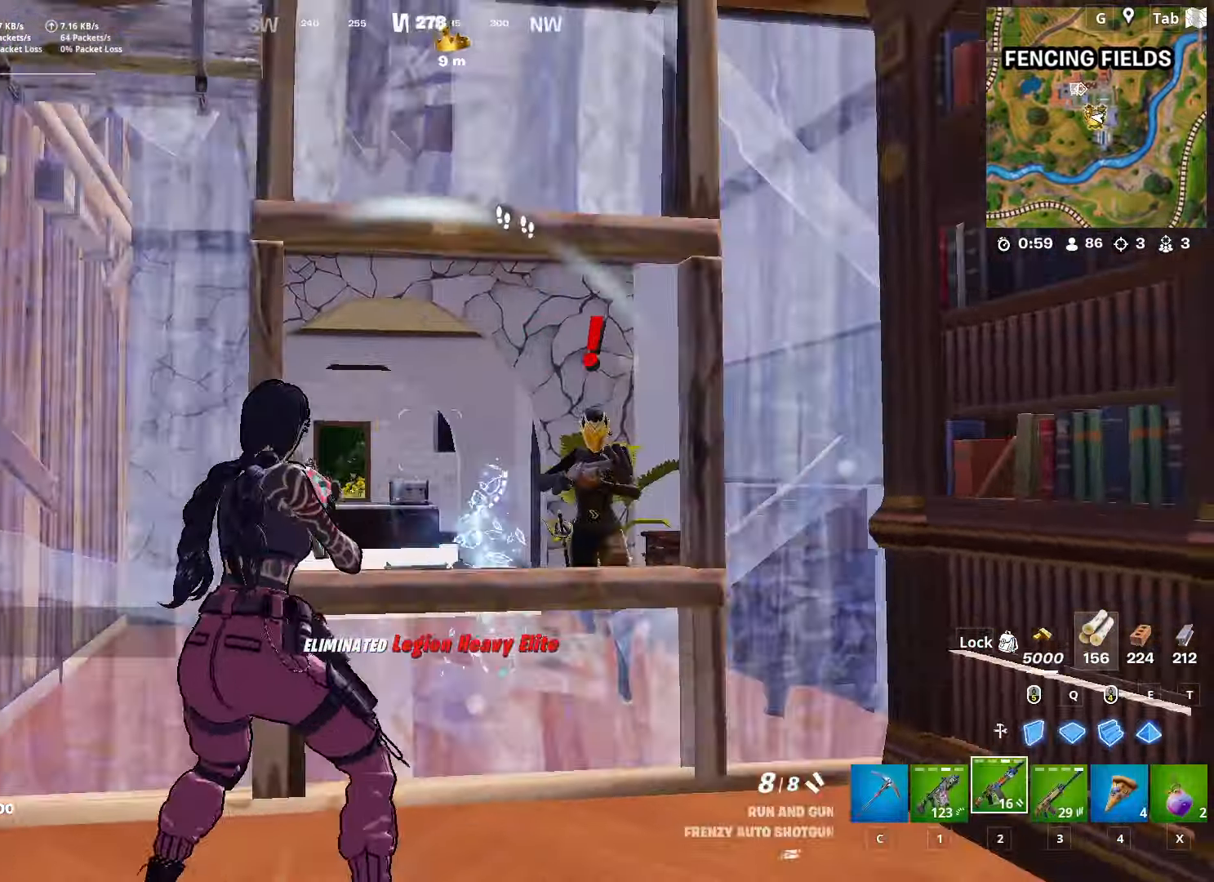
{"keys": ["a", "w"], "mouse": ["left"], "mouse_move": "down", "events": [[100, "d", "up"], [200, "a", "down"], [334, "s", "up"], [434, "mouse_left", "down"], [467, "w", "down"]]}
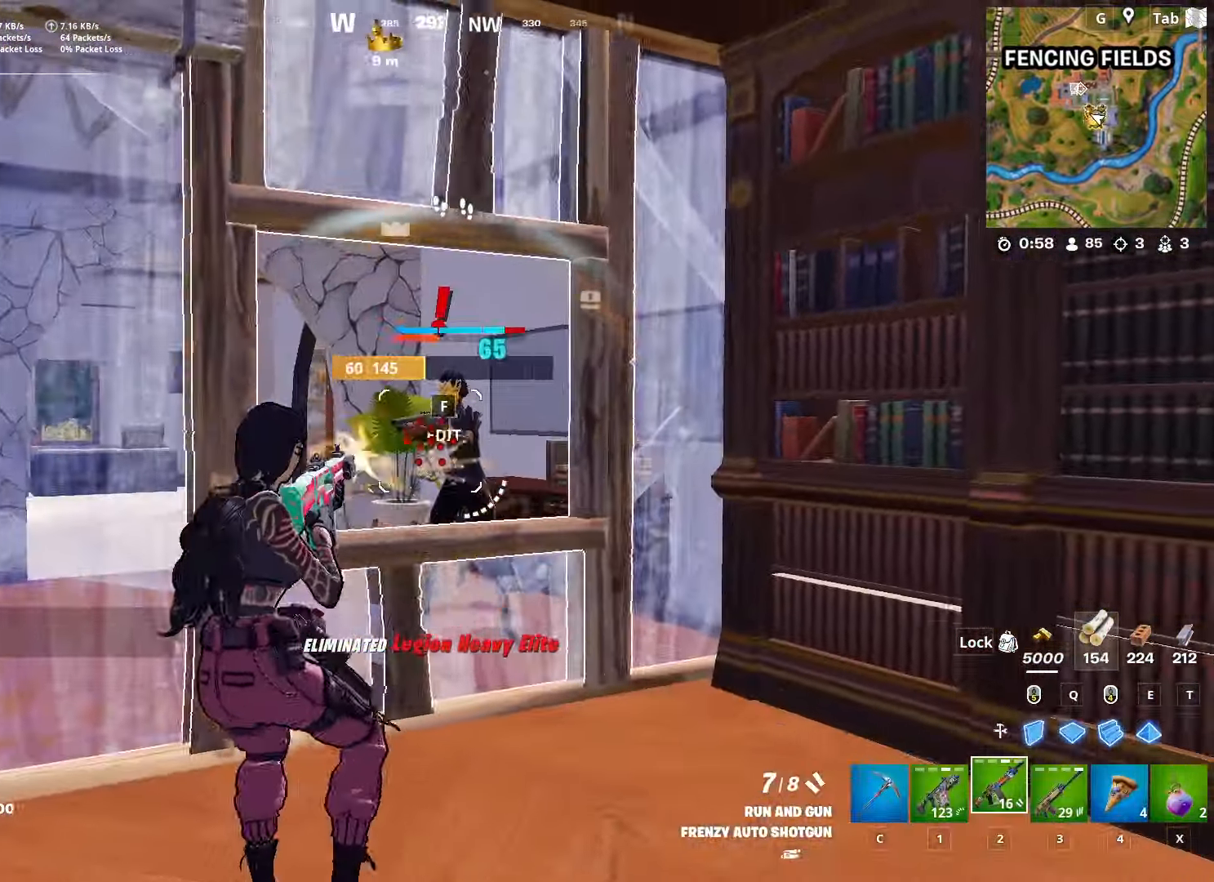
{"keys": [], "mouse": ["left", "right"], "mouse_move": "left", "events": [[66, "a", "up"], [117, "d", "down"], [200, "d", "up"], [400, "mouse_right", "down"], [450, "w", "up"]]}
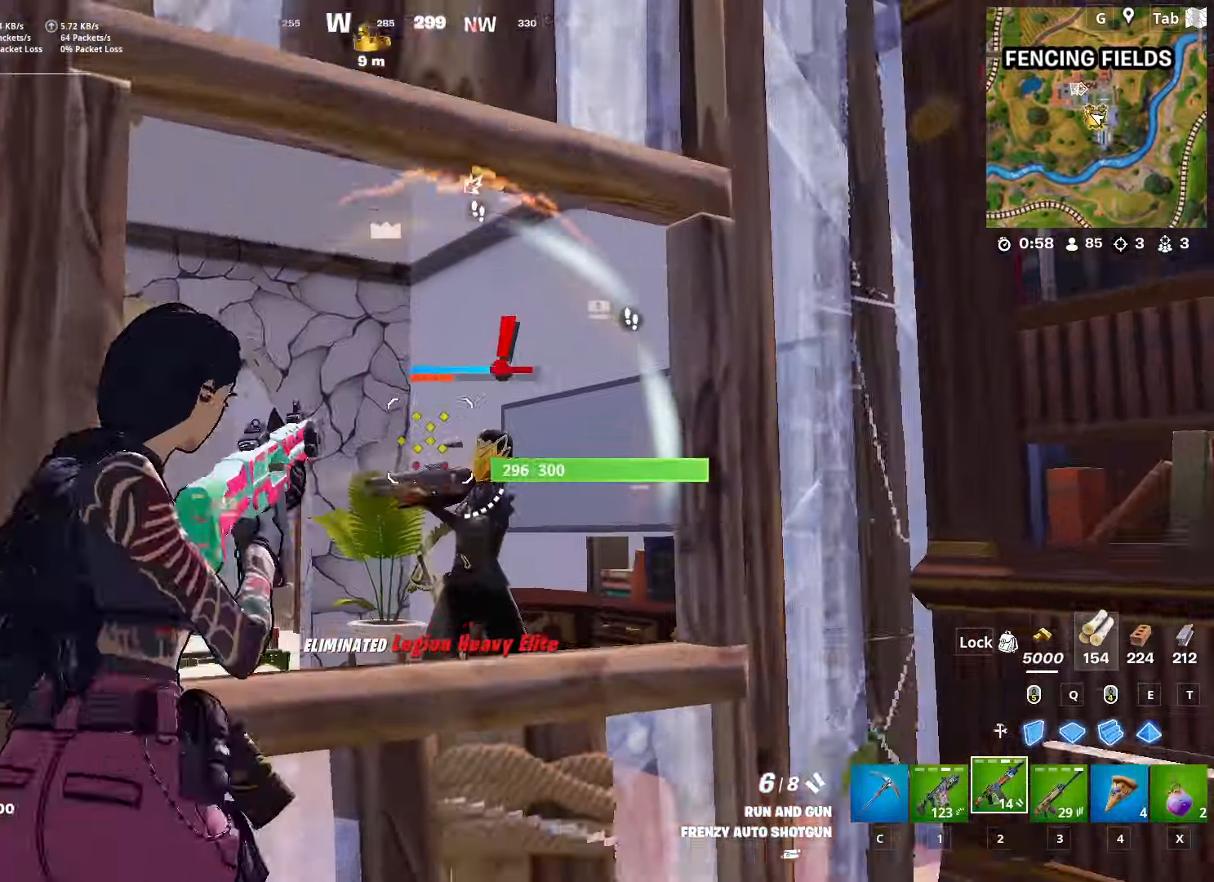
{"keys": ["s"], "mouse": ["left", "right"], "mouse_move": "down-left", "events": [[34, "s", "down"]]}
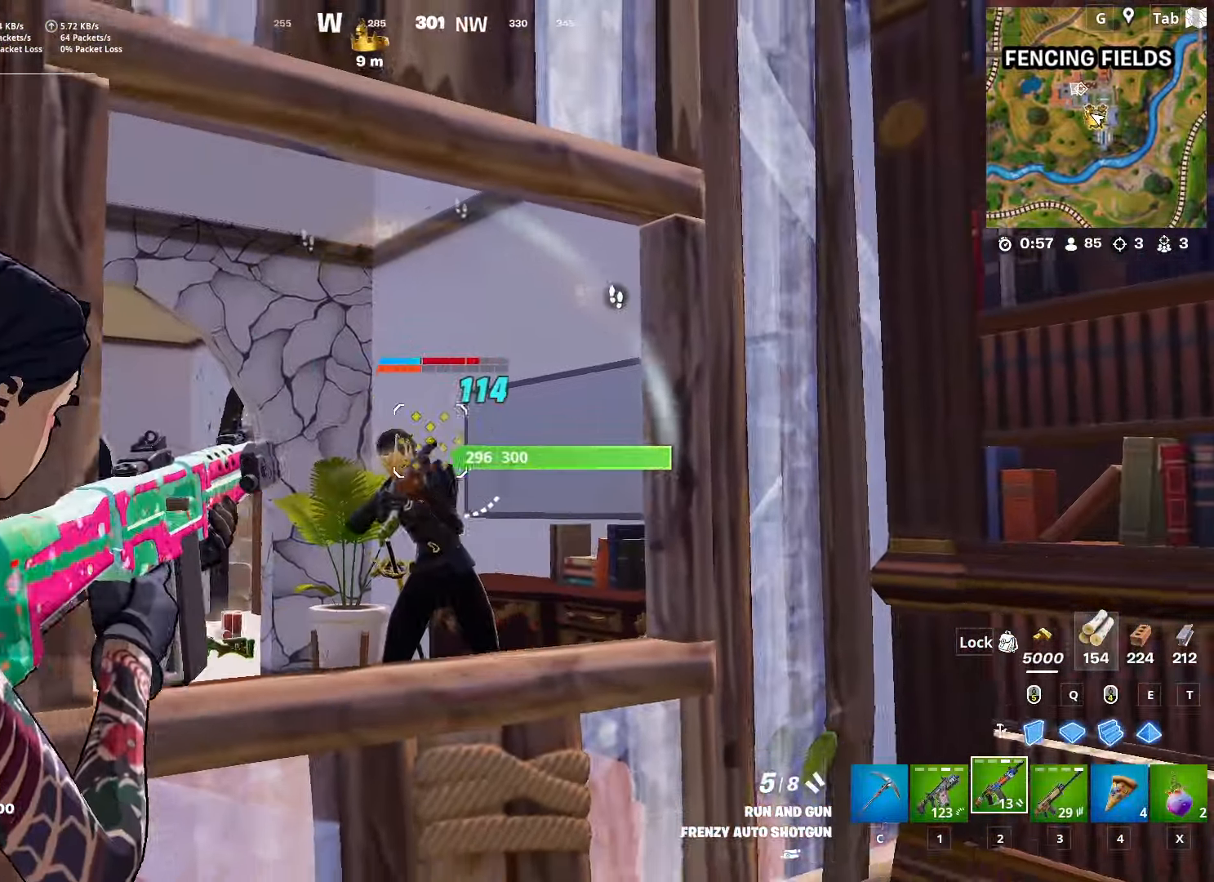
{"keys": ["d", "w"], "mouse": ["left", "right"], "mouse_move": "left", "events": [[233, "d", "down"], [333, "s", "up"], [466, "w", "down"]]}